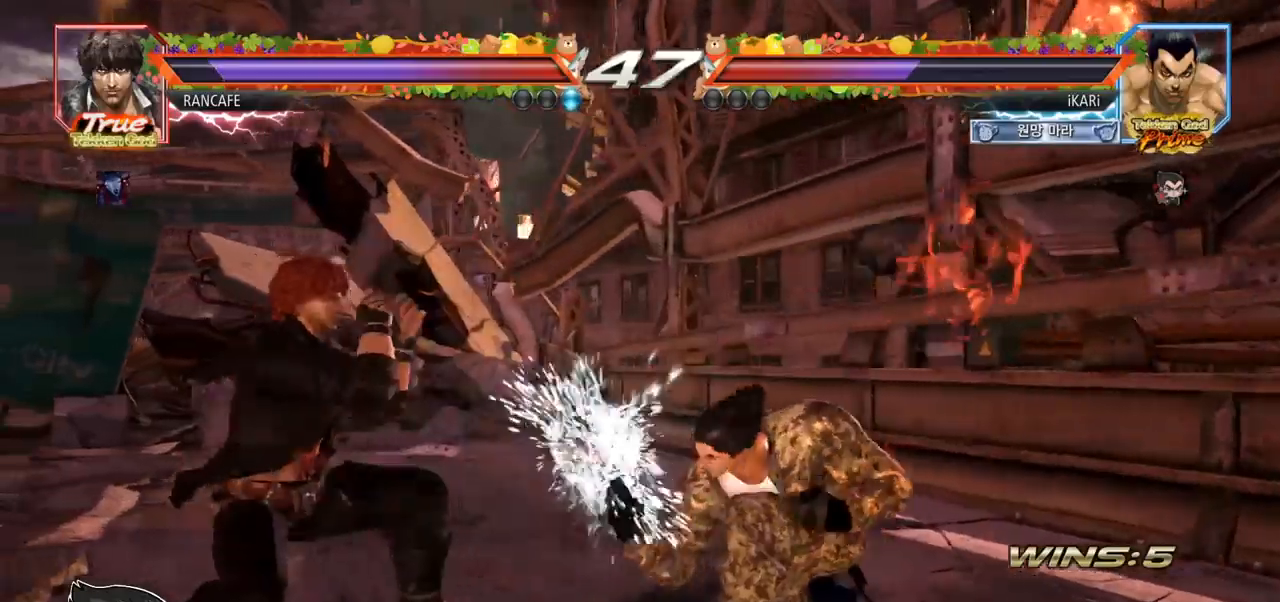
Gameplay with a controller (arcade stick); each line is a JSON object with the inputs held at the frame after it. "events" lists button and stick changes between this image and that frame as [ms after this image, input, new state], when the widget could be followed in between. Not read: L3 R3.
{"buttons": [], "left_stick": "right", "events": [[200, "left_stick", "right"]]}
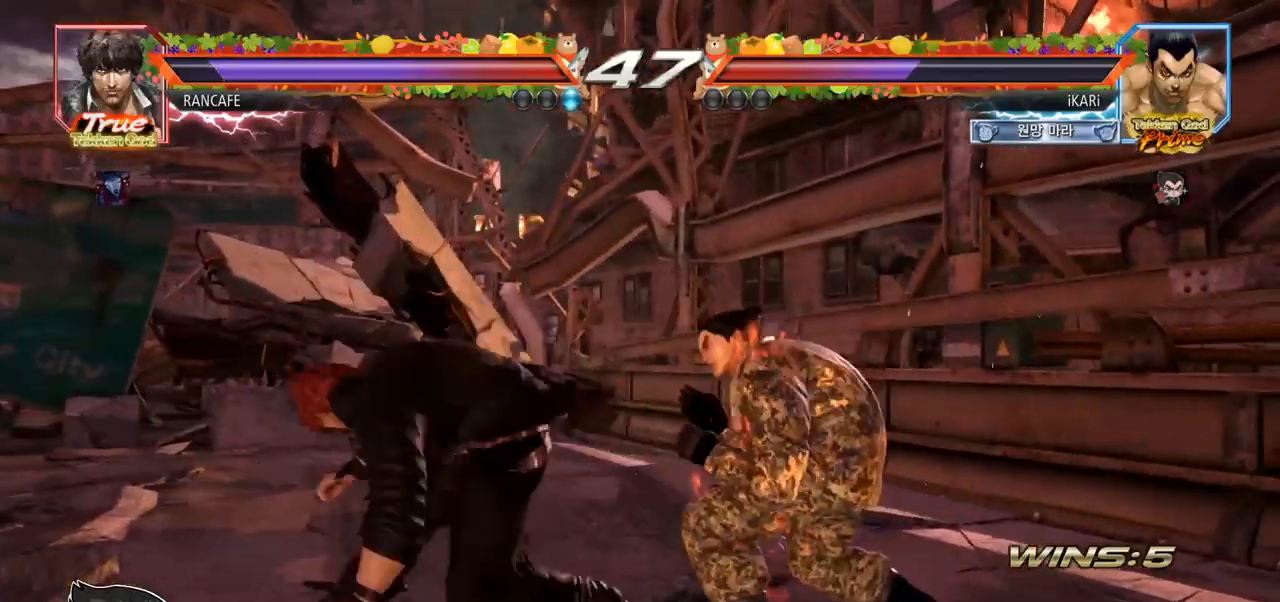
{"buttons": [], "left_stick": "center", "events": [[133, "left_stick", "down-right"], [417, "left_stick", "center"]]}
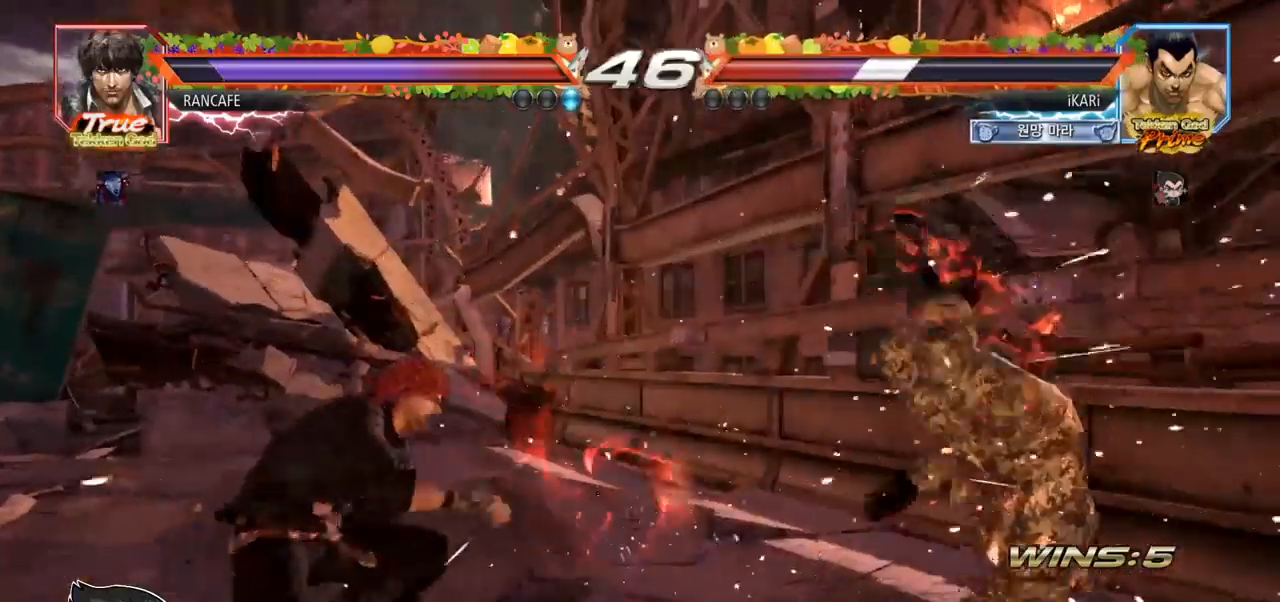
{"buttons": [], "left_stick": "right", "events": [[400, "left_stick", "right"]]}
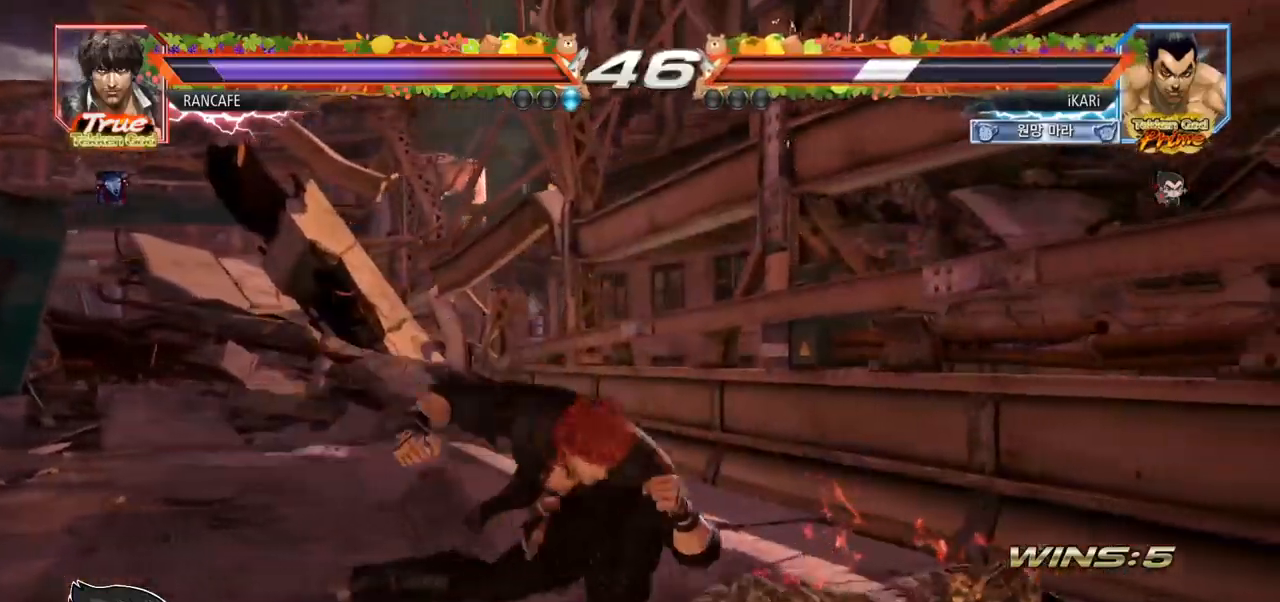
{"buttons": [], "left_stick": "right", "events": []}
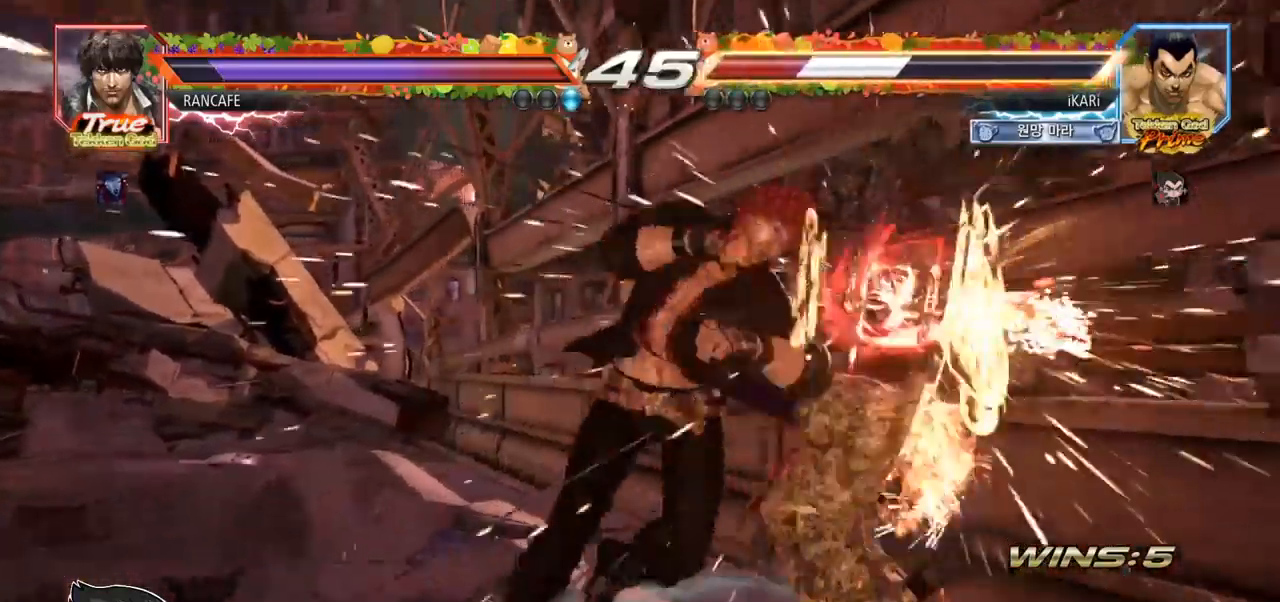
{"buttons": [], "left_stick": "center", "events": [[500, "left_stick", "center"]]}
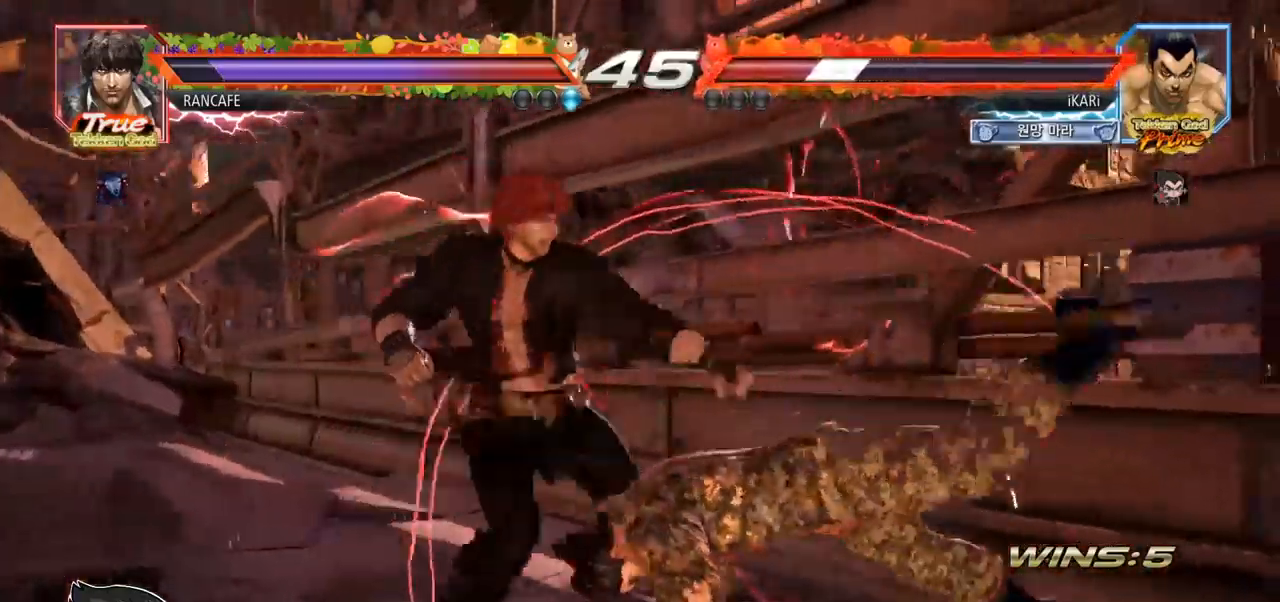
{"buttons": [], "left_stick": "right", "events": [[150, "left_stick", "right"], [200, "left_stick", "center"], [283, "left_stick", "right"]]}
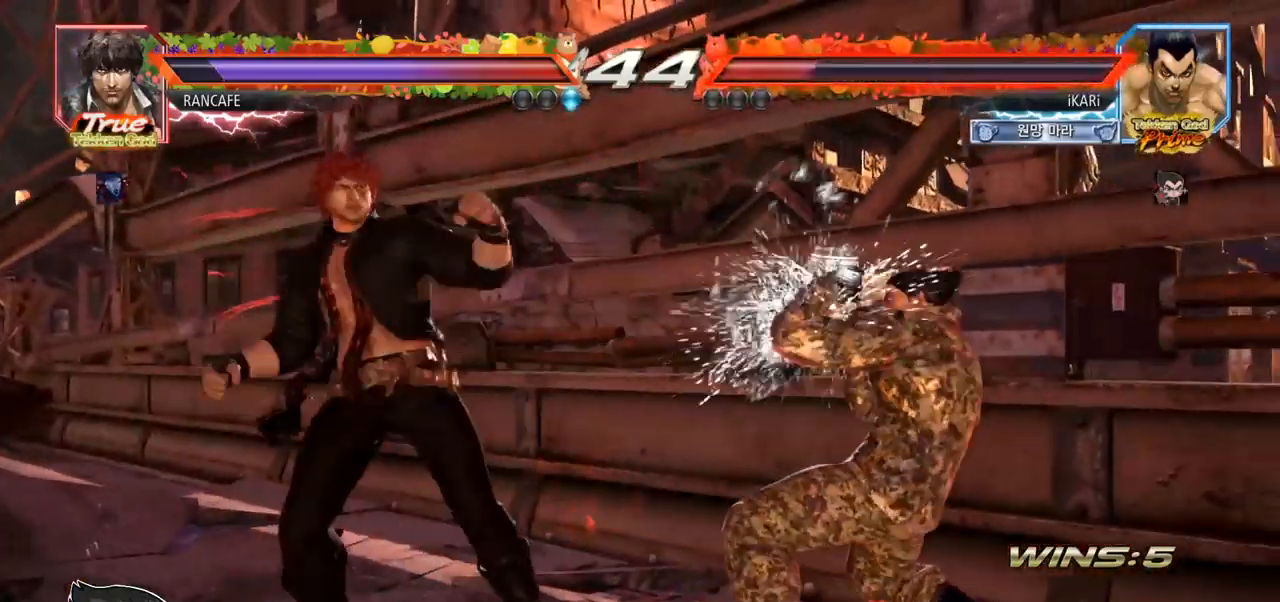
{"buttons": [], "left_stick": "down"}
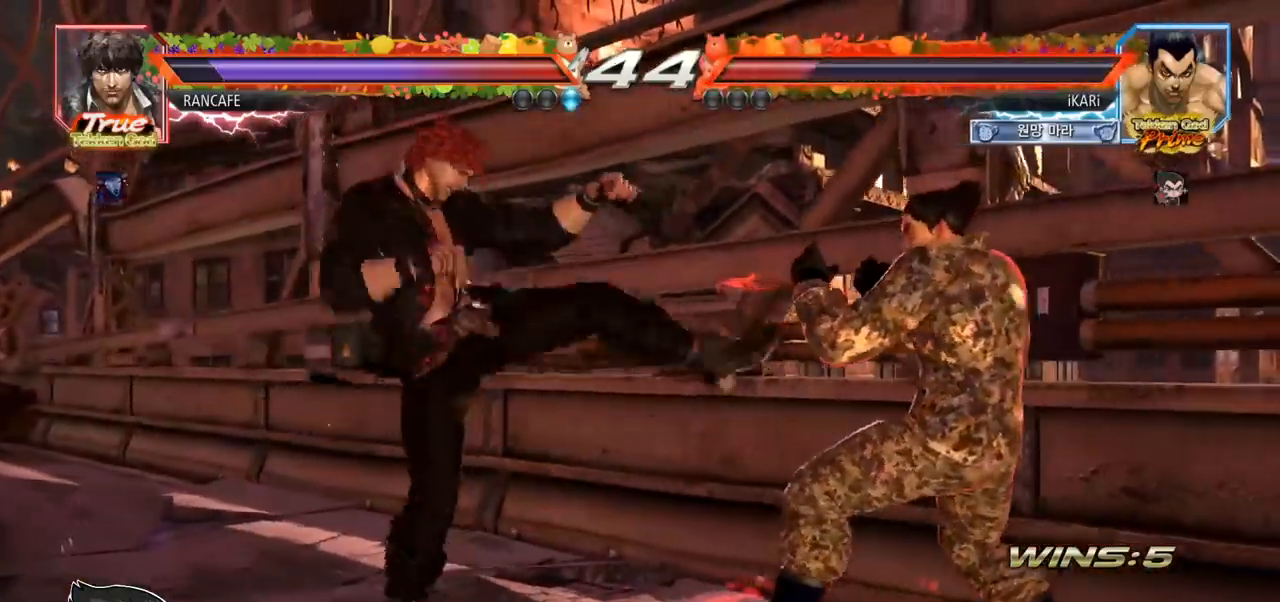
{"buttons": [], "left_stick": "right", "events": [[17, "left_stick", "center"], [117, "left_stick", "right"]]}
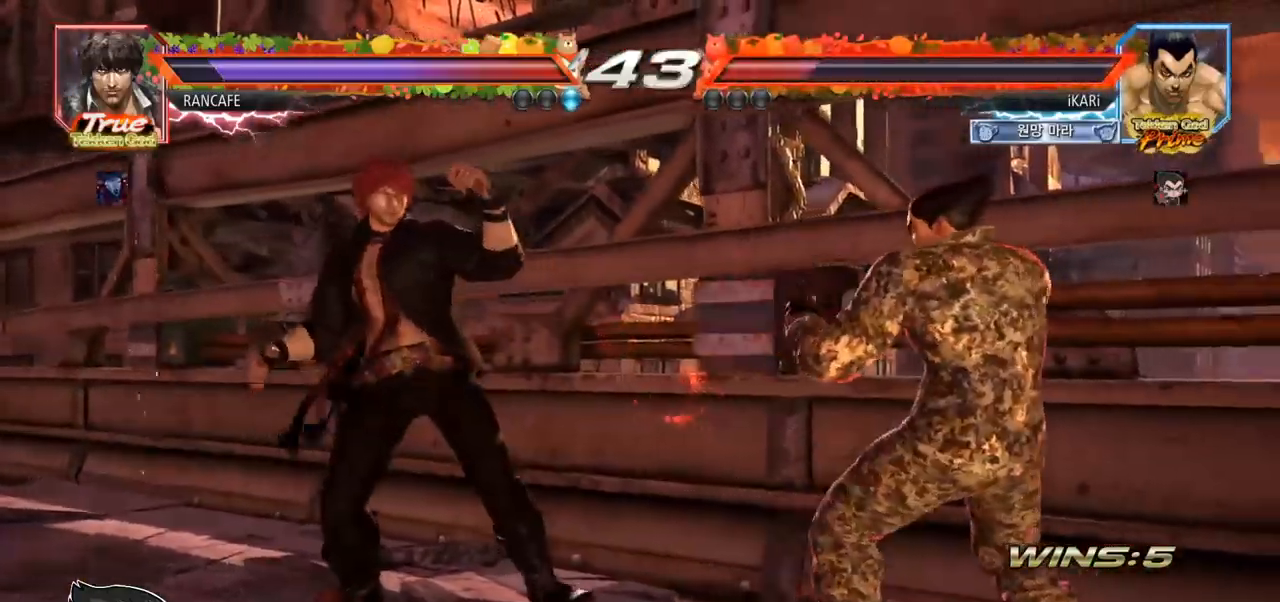
{"buttons": [], "left_stick": "center", "events": [[133, "left_stick", "center"], [200, "left_stick", "right"], [467, "left_stick", "center"]]}
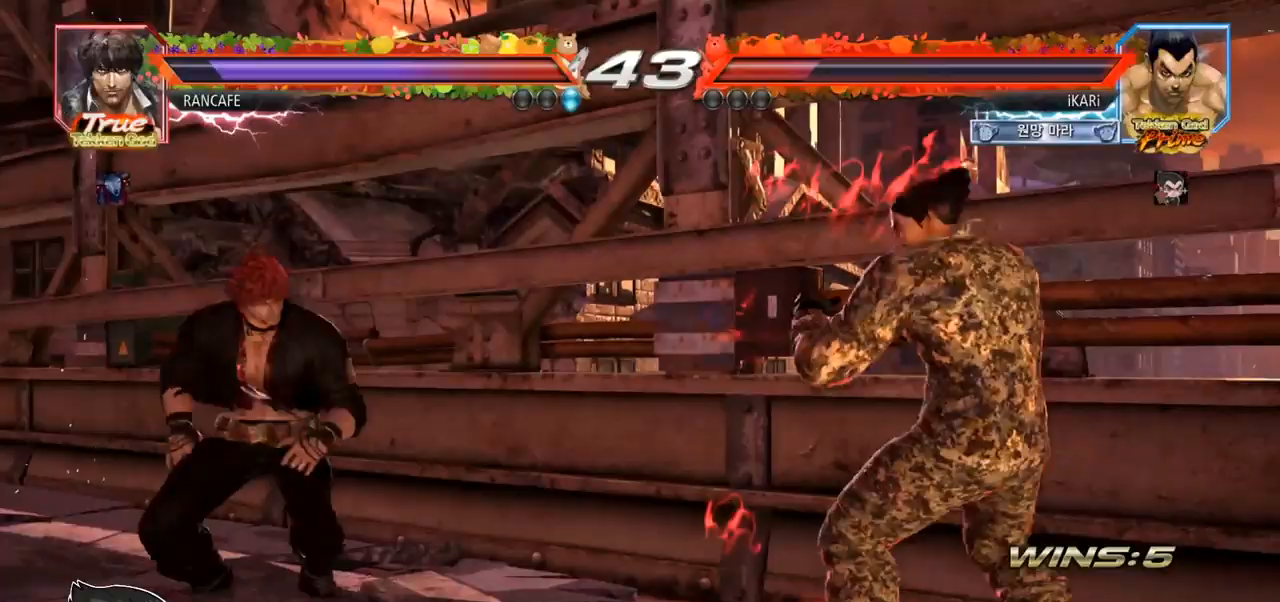
{"buttons": [], "left_stick": "center", "events": [[183, "left_stick", "right"], [350, "left_stick", "center"]]}
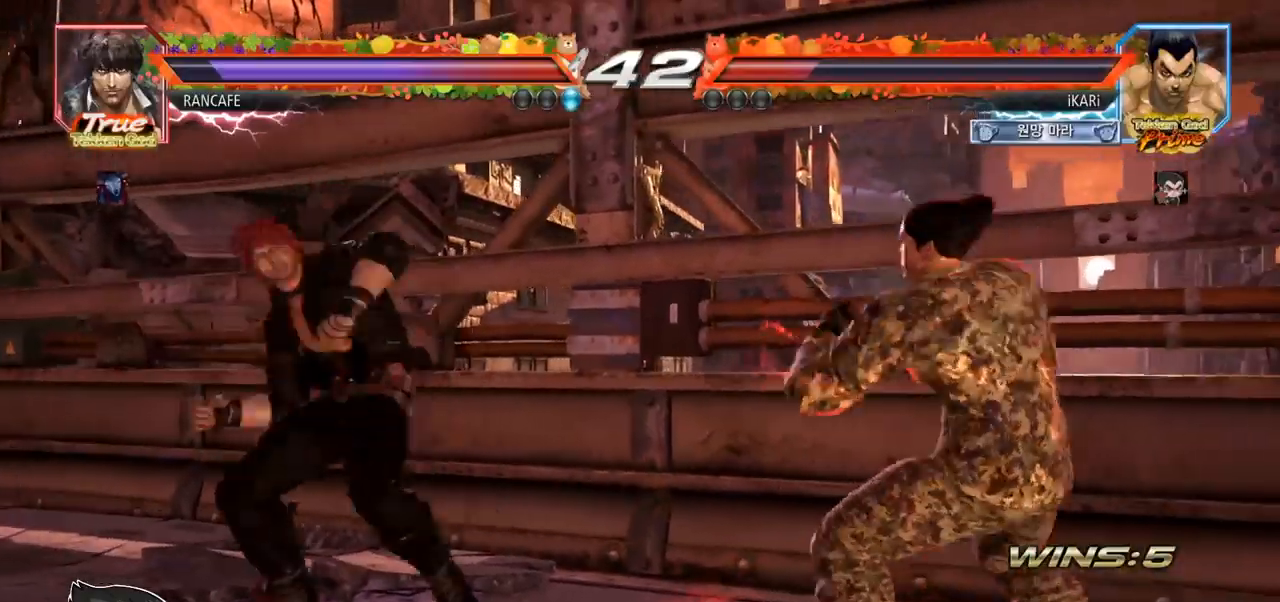
{"buttons": [], "left_stick": "center", "events": [[33, "left_stick", "right"], [383, "left_stick", "center"]]}
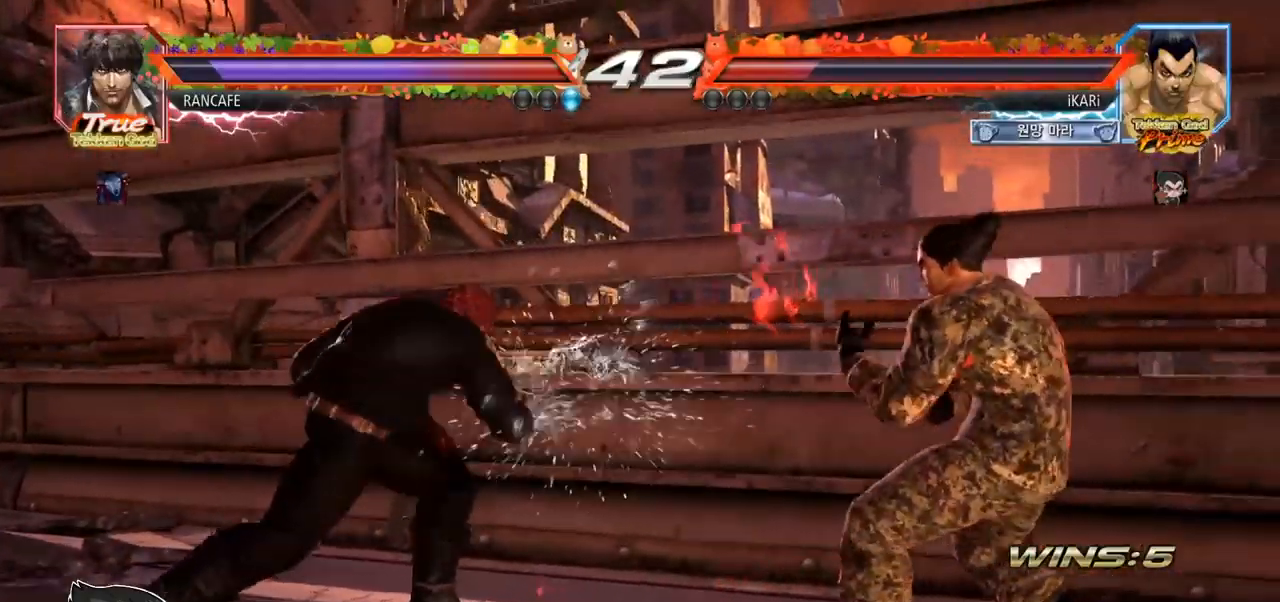
{"buttons": [], "left_stick": "left", "events": [[67, "left_stick", "left"], [117, "left_stick", "center"], [167, "left_stick", "down"], [217, "left_stick", "left"], [433, "CROSS", "down"], [500, "CROSS", "up"]]}
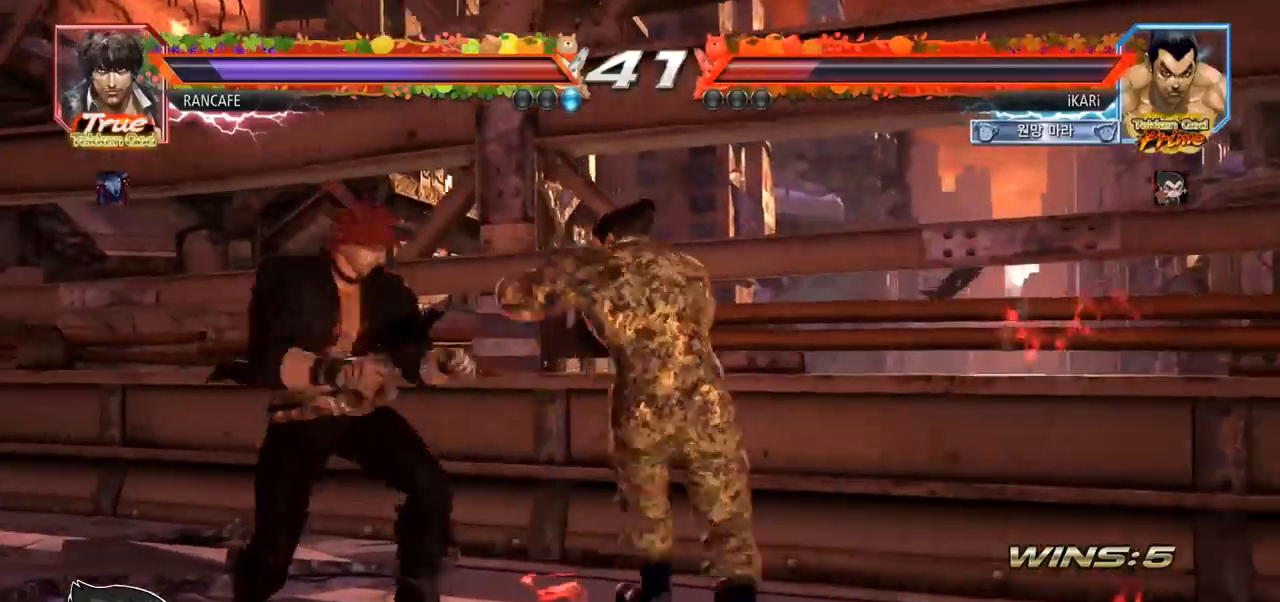
{"buttons": [], "left_stick": "left", "events": [[33, "TRIANGLE", "down"], [100, "TRIANGLE", "up"], [133, "left_stick", "center"], [267, "left_stick", "left"]]}
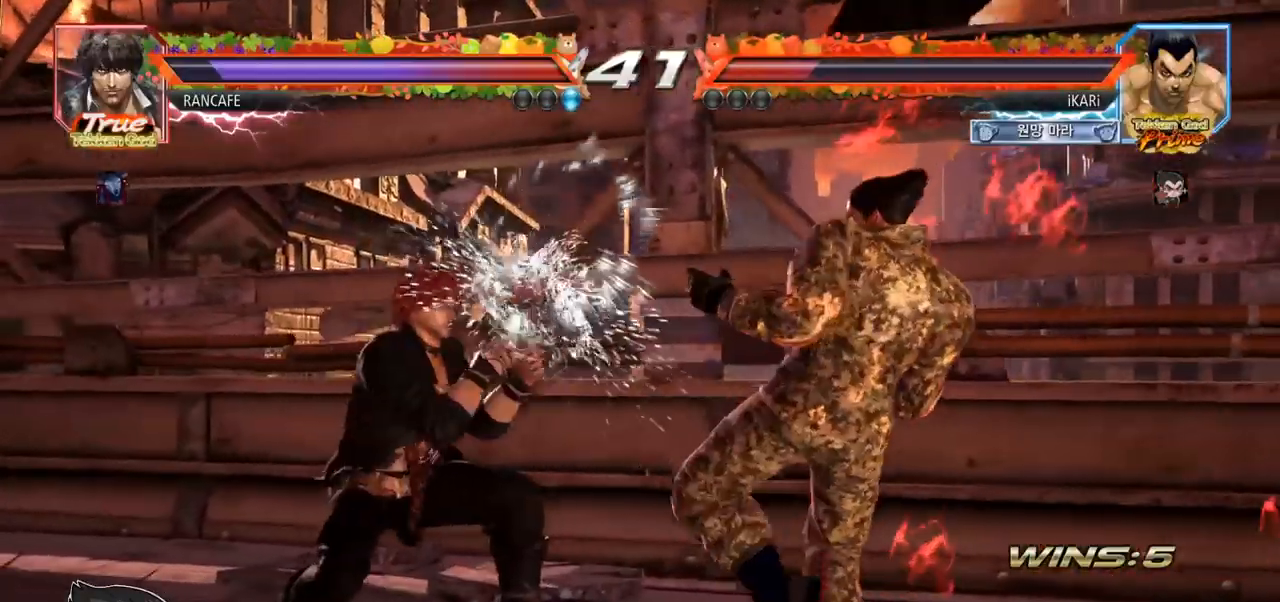
{"buttons": [], "left_stick": "right", "events": [[150, "left_stick", "center"], [200, "left_stick", "right"], [250, "left_stick", "center"], [317, "left_stick", "right"]]}
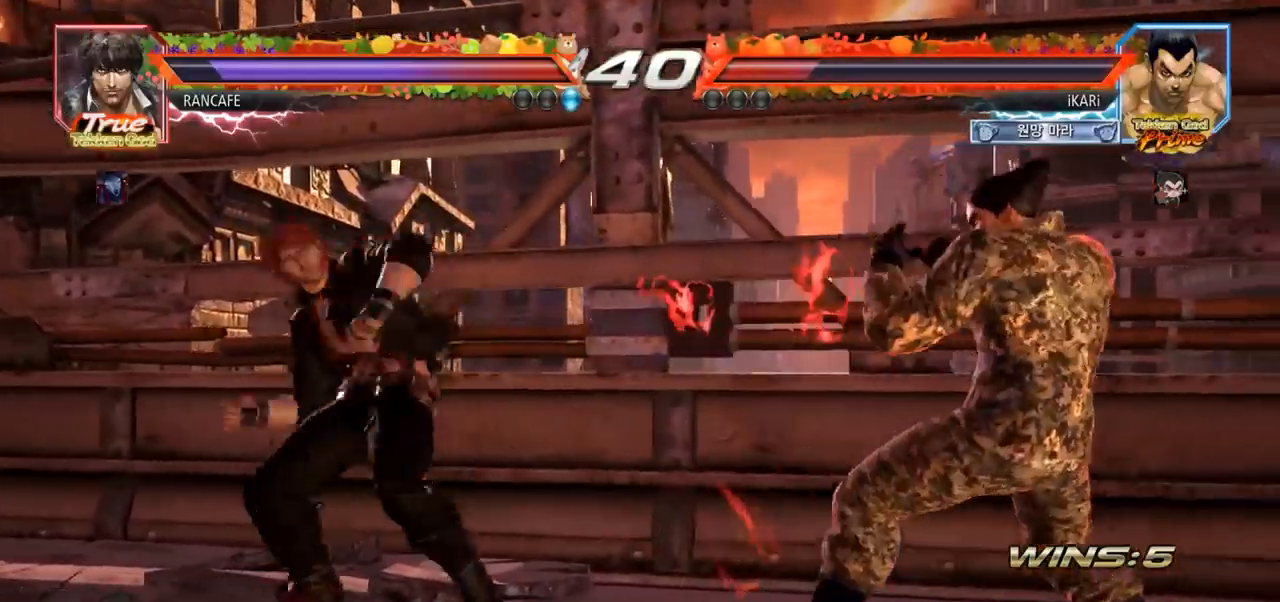
{"buttons": [], "left_stick": "right", "events": [[100, "left_stick", "down"], [150, "left_stick", "center"], [250, "left_stick", "right"]]}
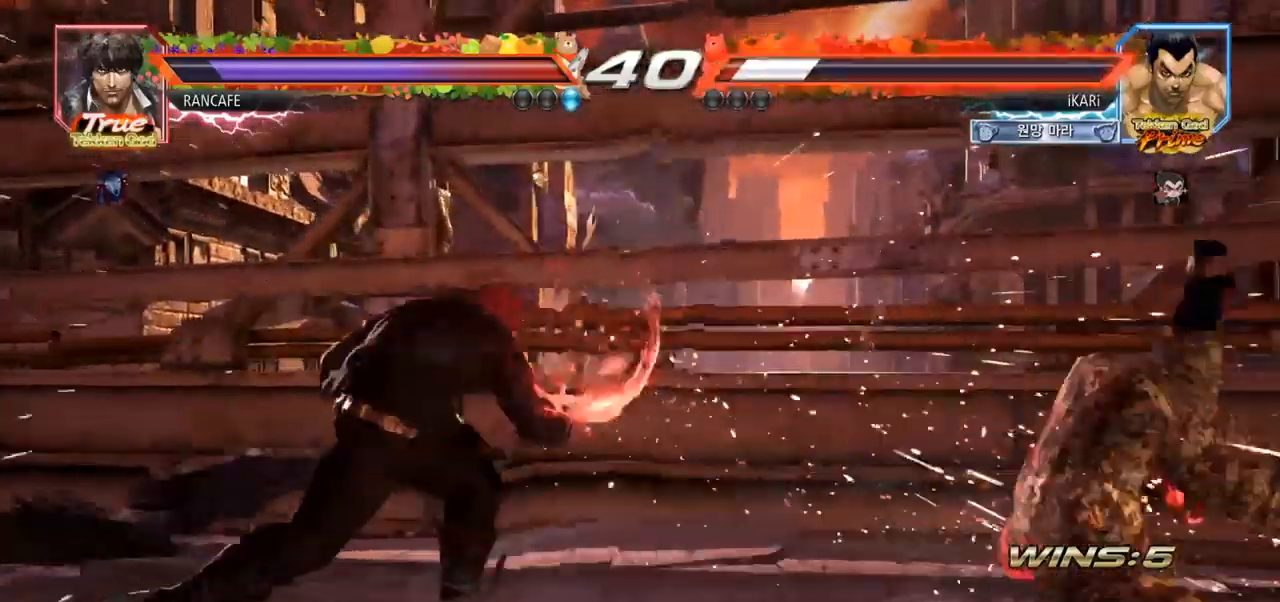
{"buttons": [], "left_stick": "right", "events": []}
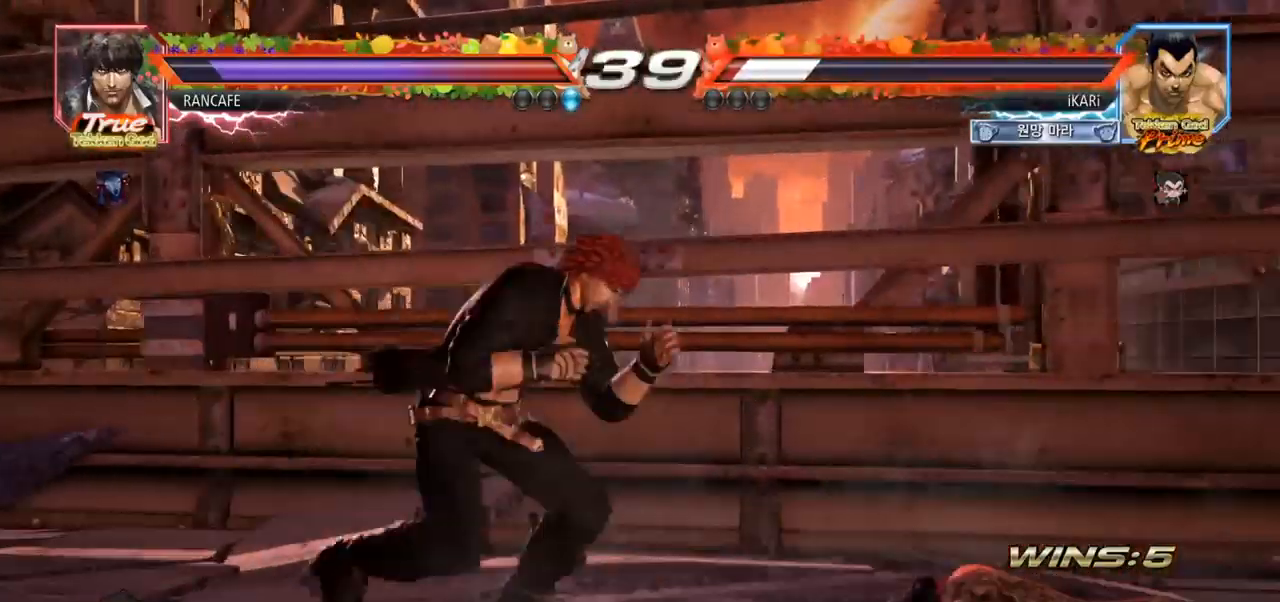
{"buttons": [], "left_stick": "down-right", "events": [[83, "left_stick", "down-right"]]}
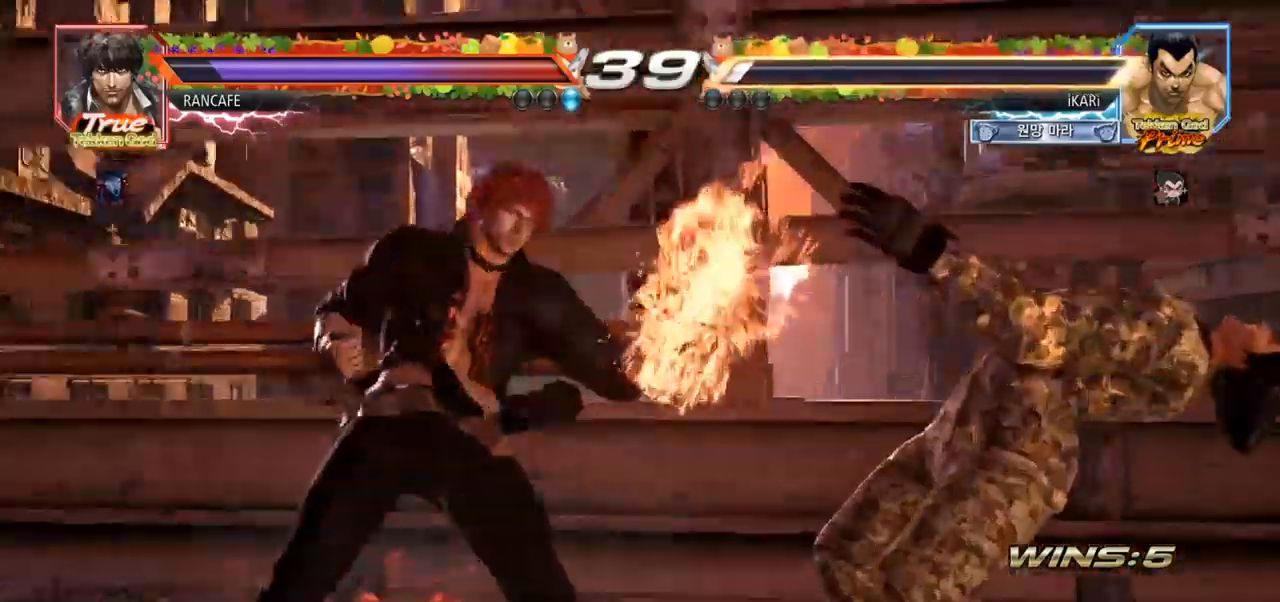
{"buttons": [], "left_stick": "center", "events": [[33, "left_stick", "right"], [233, "left_stick", "center"]]}
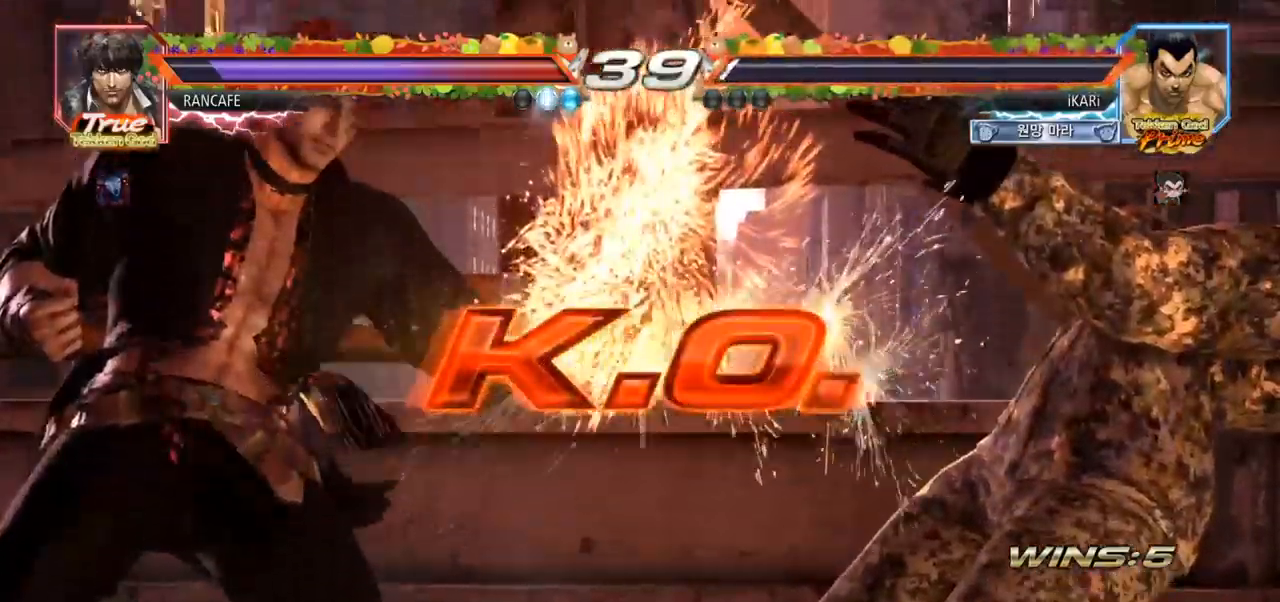
{"buttons": [], "left_stick": "center", "events": []}
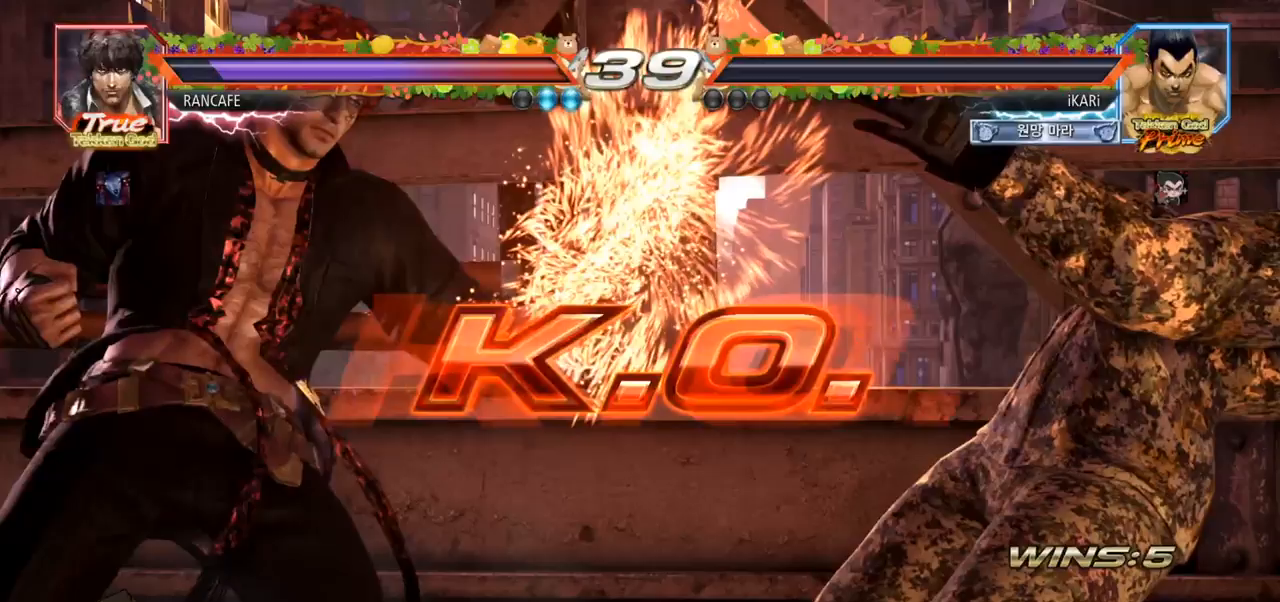
{"buttons": [], "left_stick": "center", "events": []}
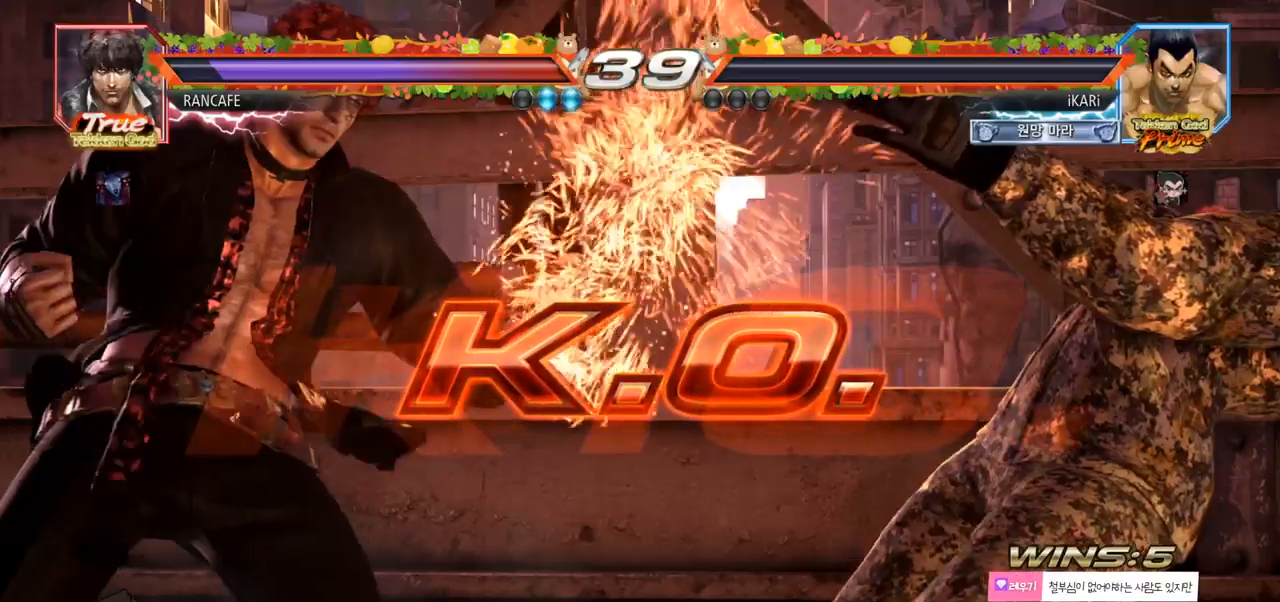
{"buttons": [], "left_stick": "center", "events": []}
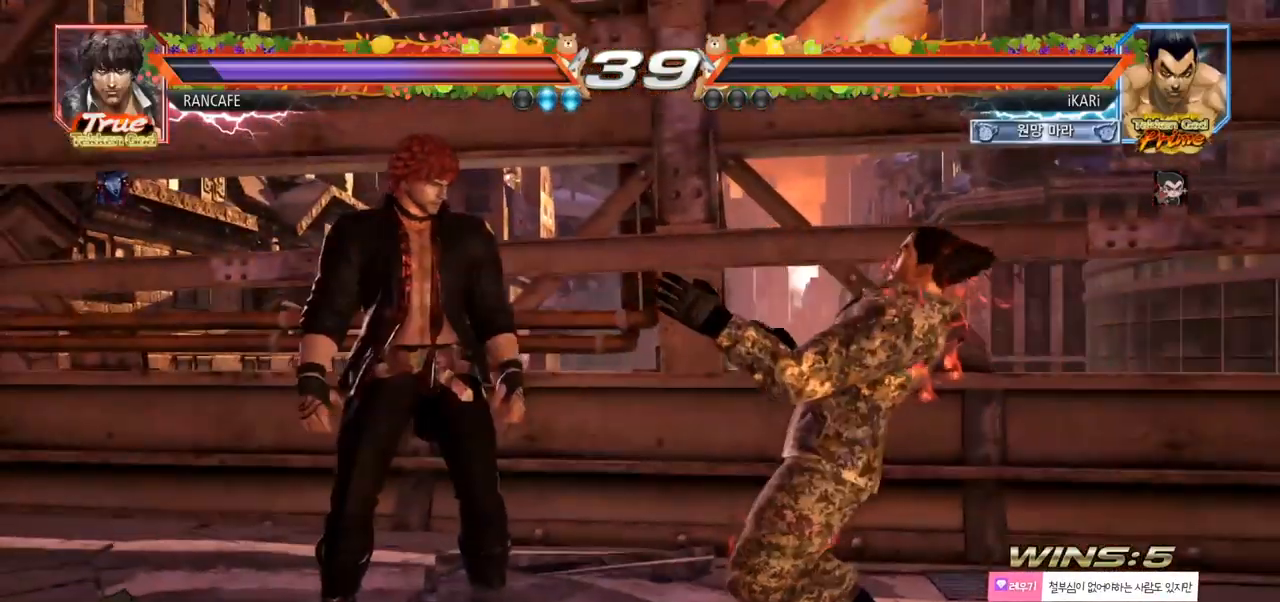
{"buttons": [], "left_stick": "center", "events": []}
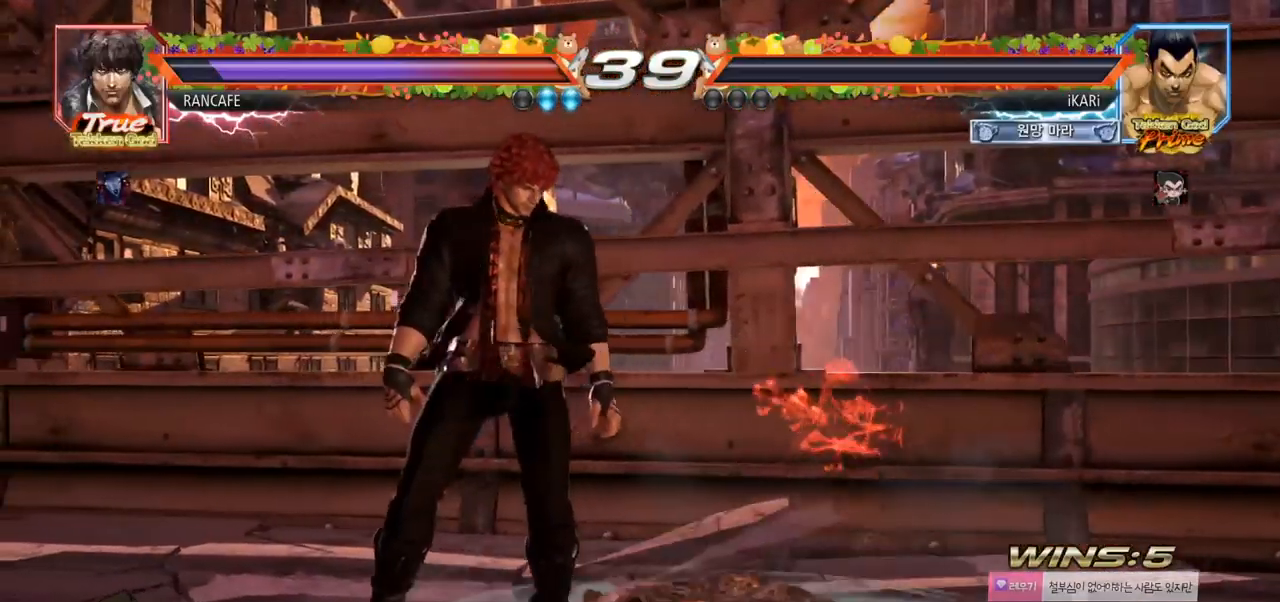
{"buttons": [], "left_stick": "center", "events": []}
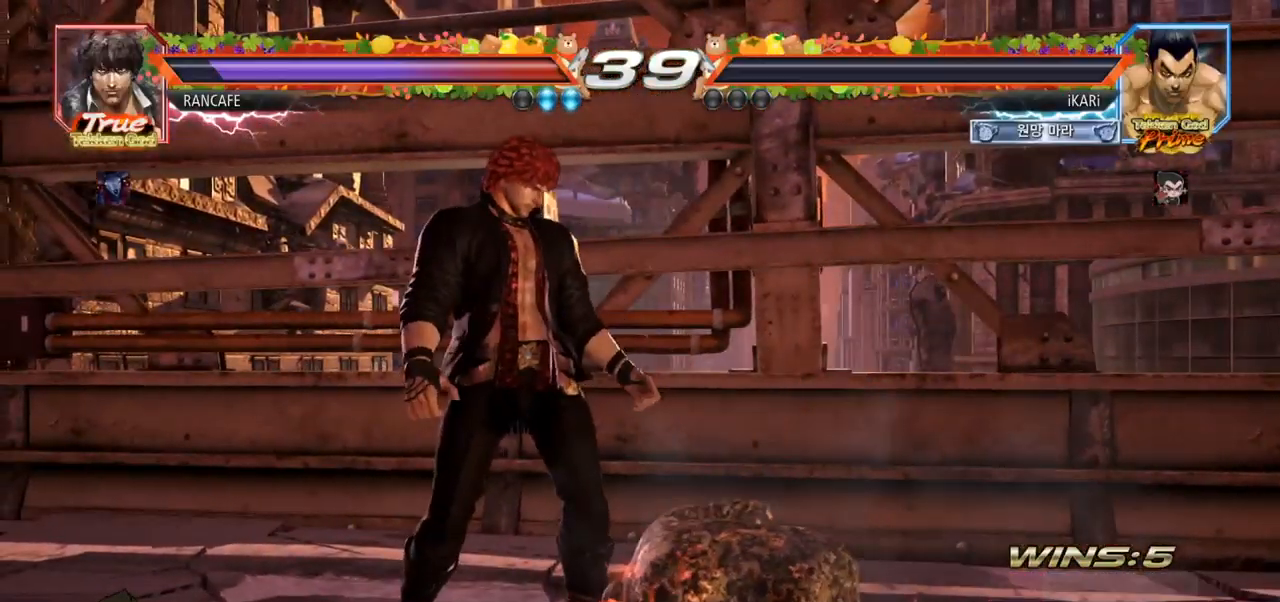
{"buttons": [], "left_stick": "center", "events": []}
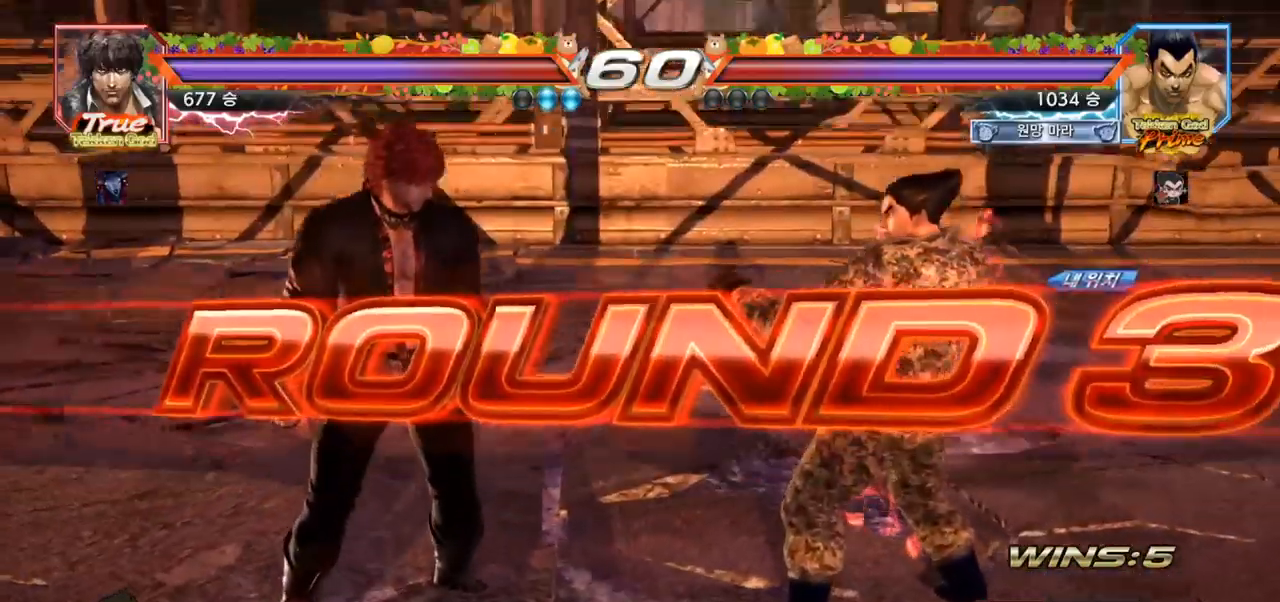
{"buttons": [], "left_stick": "center", "events": []}
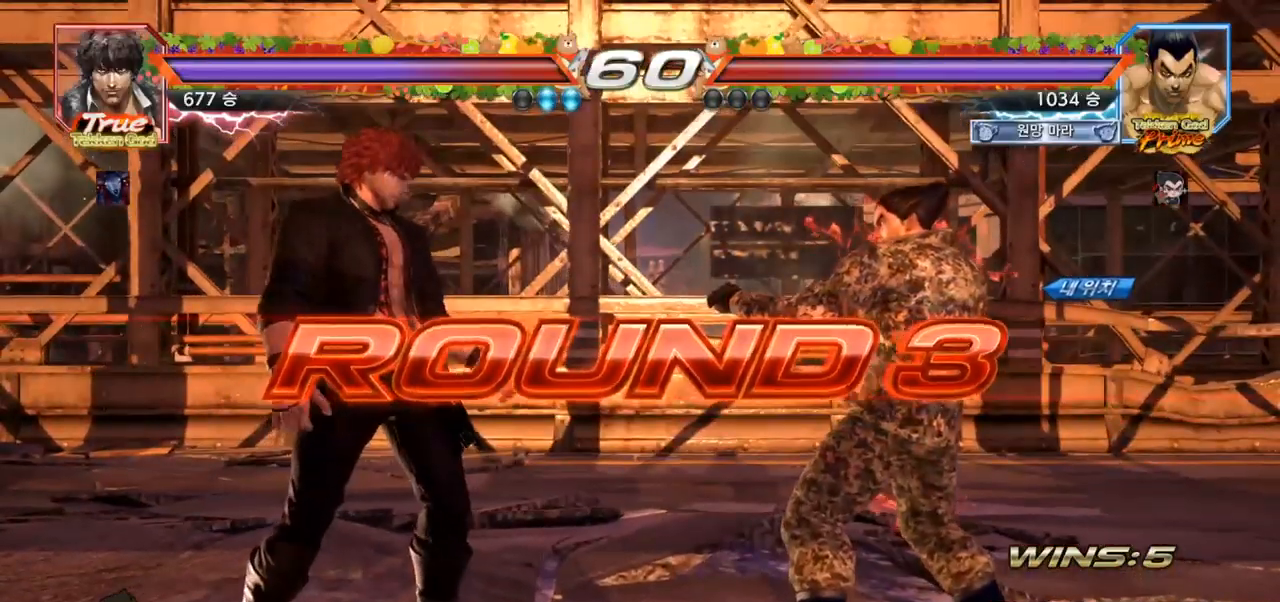
{"buttons": [], "left_stick": "center", "events": []}
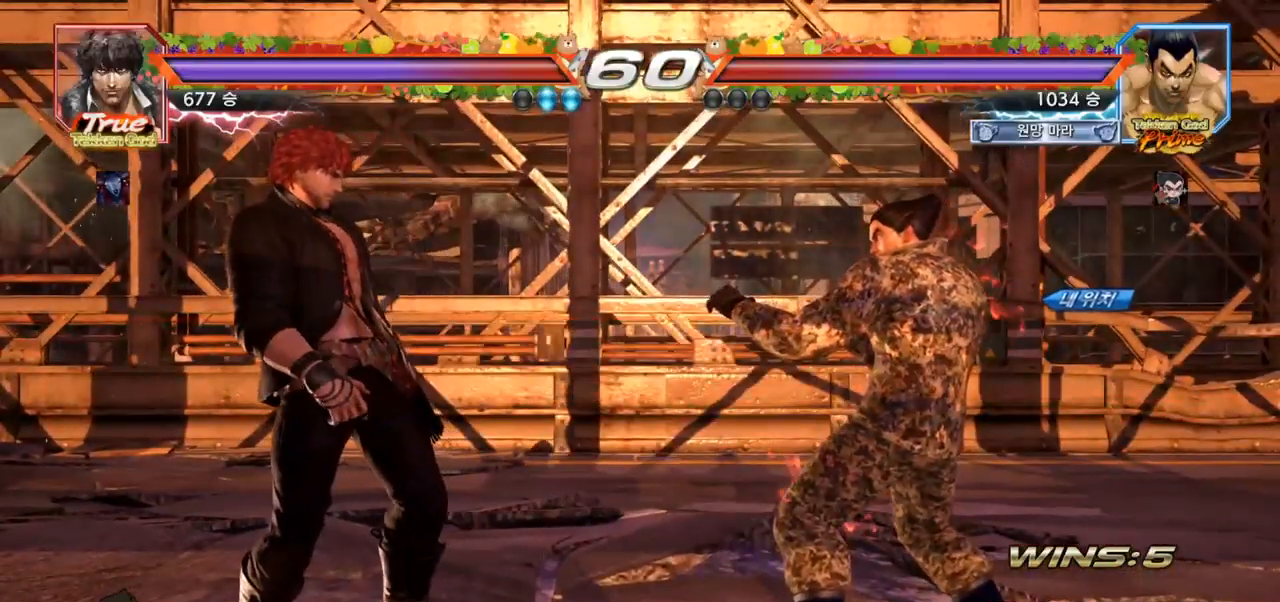
{"buttons": [], "left_stick": "center", "events": []}
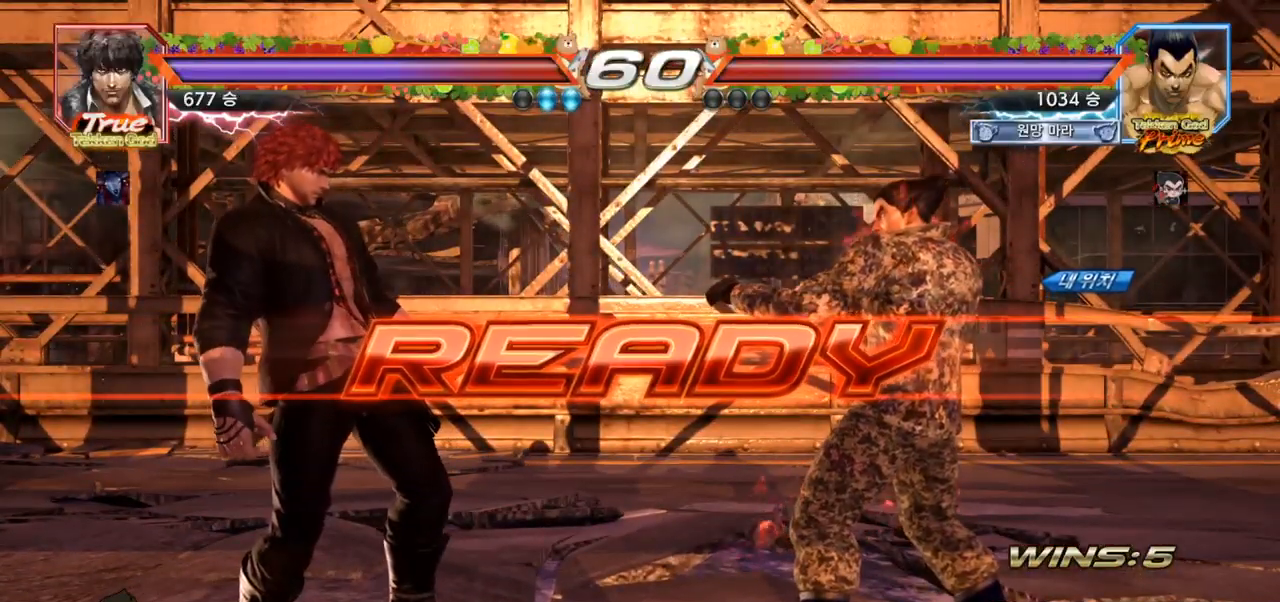
{"buttons": ["TRIANGLE"], "left_stick": "center", "events": [[317, "TRIANGLE", "down"]]}